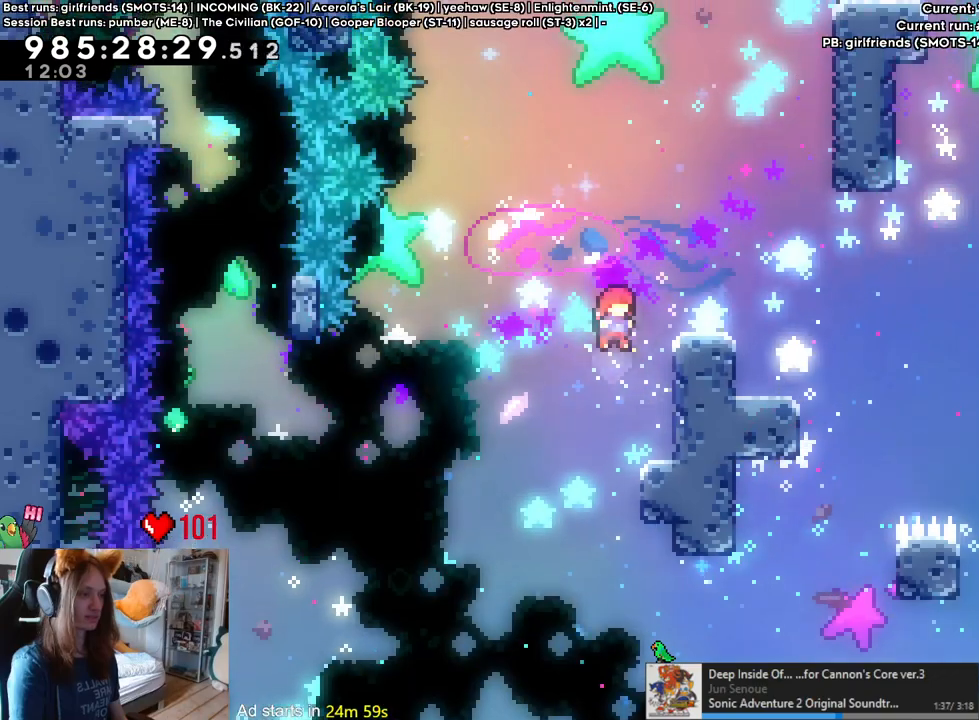
Gameplay with a controller (Nintendo layout); each line is a JSON object with the inputs held at the frame after it (dt_ms = milliseconds from this image to that frame). "events" lists button and stick changes between this image and that frame as [ms after this image, input, new state], when the widget could be followed in between. Not read: A DPAD_DOWN DPAD_LEFT DPAD_RIGHT HOME L1 L2 L3 R1 R3.
{"dt_ms": 500, "buttons": ["B"], "left_stick": "center", "right_stick": "center", "events": [[67, "left_stick", "center"], [150, "B", "down"]]}
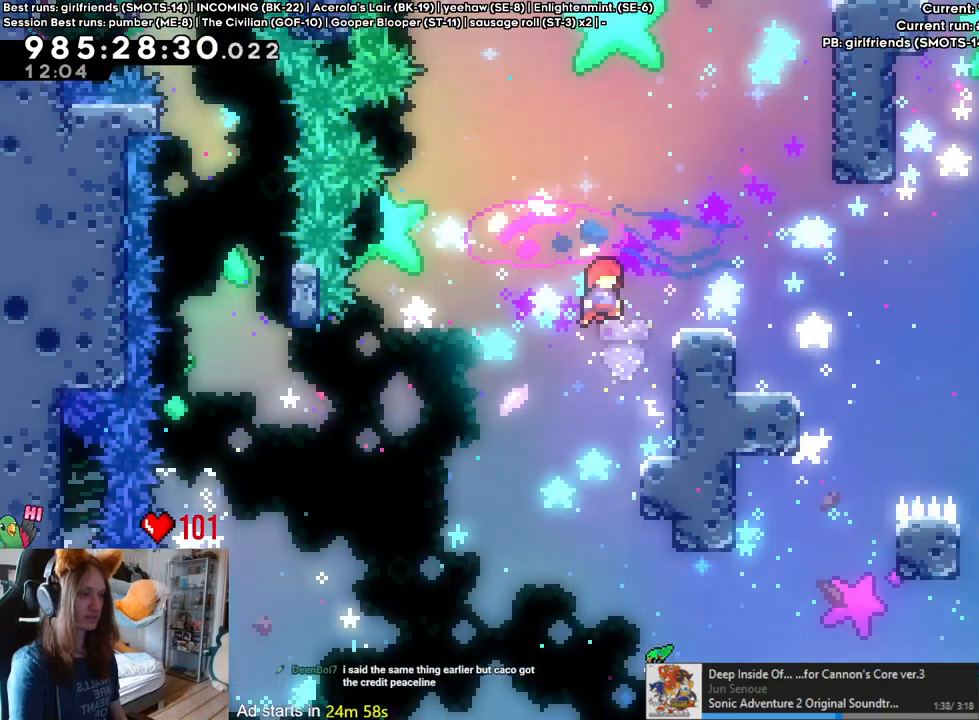
{"dt_ms": 500, "buttons": ["B", "Y"], "left_stick": "down-right", "right_stick": "center", "events": [[67, "left_stick", "right"], [133, "Y", "down"], [233, "B", "up"], [233, "Y", "up"], [300, "left_stick", "down-right"], [333, "B", "down"], [400, "Y", "down"]]}
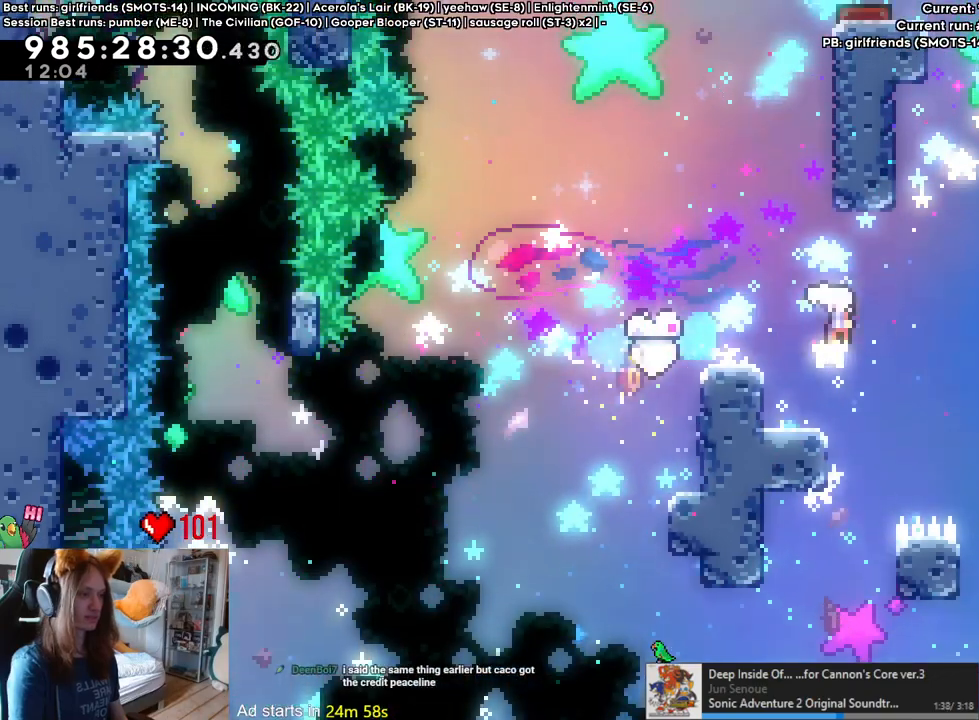
{"dt_ms": 500, "buttons": [], "left_stick": "down", "right_stick": "center", "events": [[33, "Y", "up"], [67, "B", "up"], [217, "Y", "down"], [350, "Y", "up"], [400, "left_stick", "down"]]}
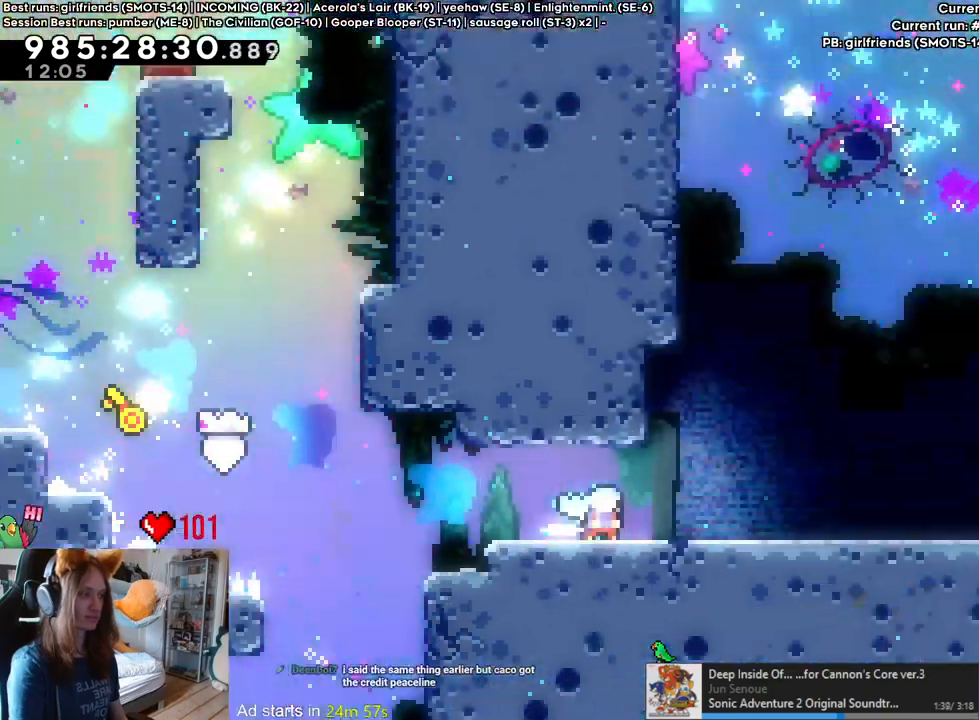
{"dt_ms": 500, "buttons": ["B"], "left_stick": "center", "right_stick": "center", "events": [[17, "left_stick", "center"], [383, "B", "down"]]}
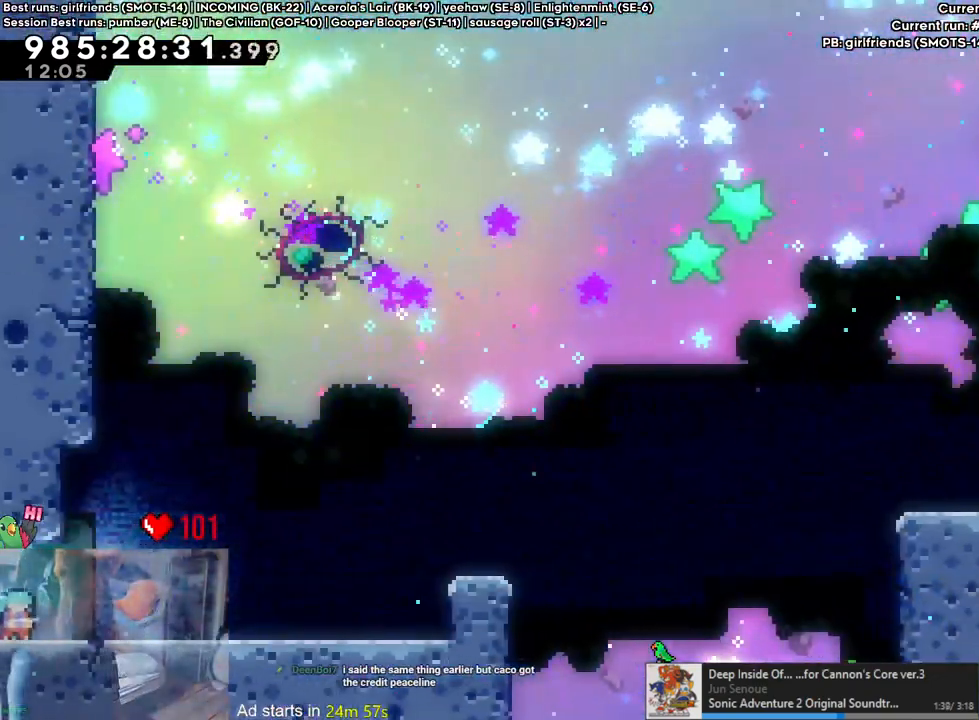
{"dt_ms": 500, "buttons": [], "left_stick": "center", "right_stick": "center"}
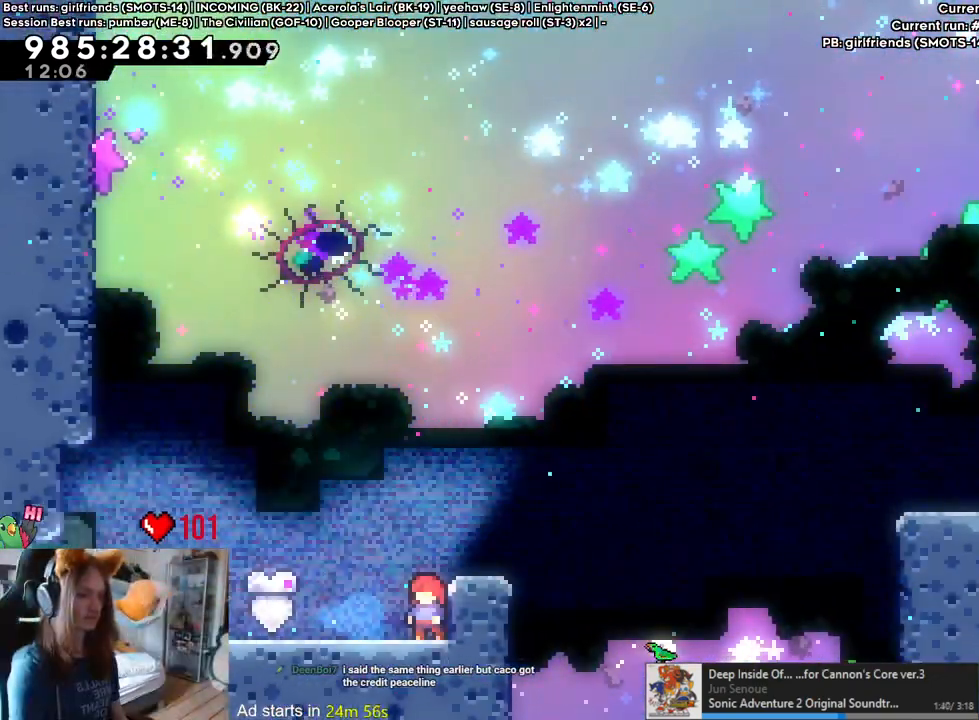
{"dt_ms": 1000, "buttons": ["B", "Y"], "left_stick": "right", "right_stick": "center"}
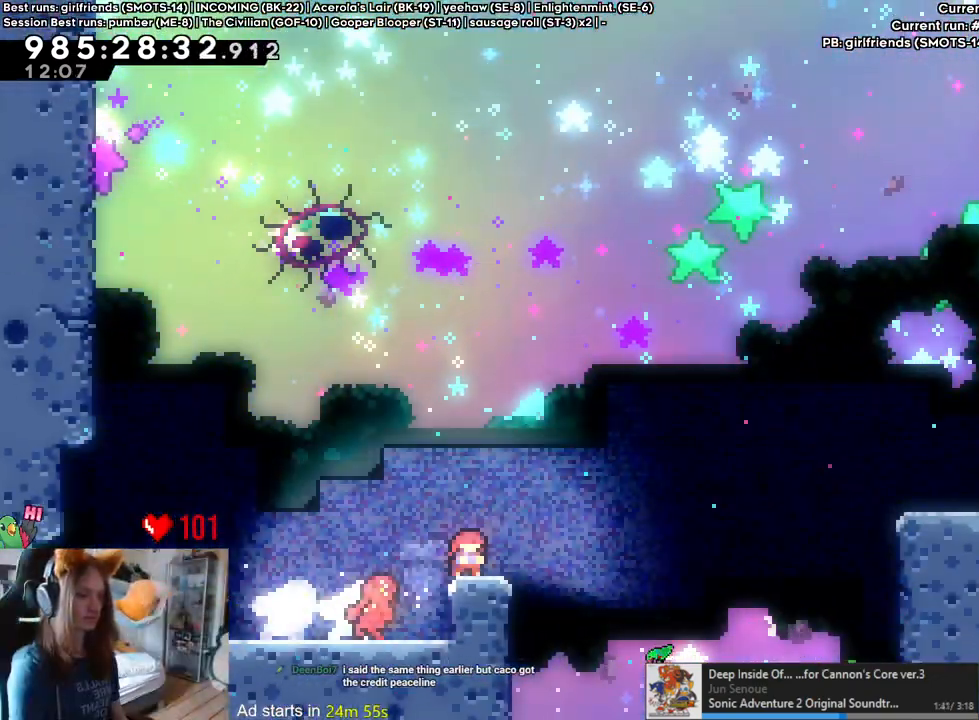
{"dt_ms": 500, "buttons": ["B"], "left_stick": "right", "right_stick": "center", "events": [[133, "Y", "up"], [150, "B", "up"], [400, "B", "down"]]}
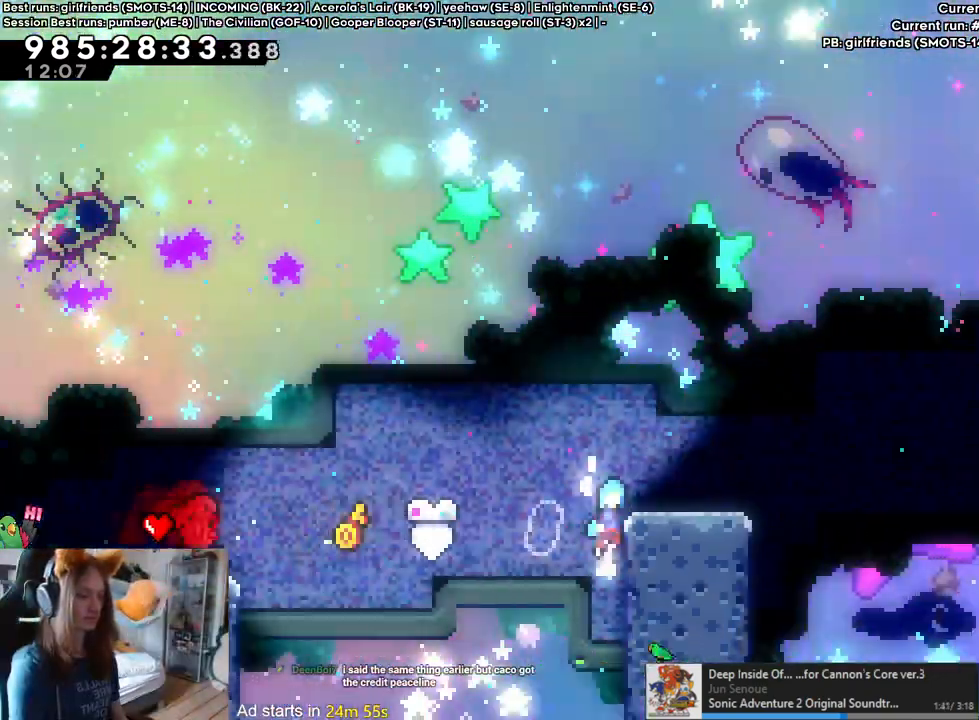
{"dt_ms": 1000, "buttons": [], "left_stick": "center", "right_stick": "center", "events": [[67, "B", "up"], [300, "B", "down"], [417, "B", "up"], [500, "left_stick", "center"], [633, "left_stick", "left"], [817, "left_stick", "center"], [917, "B", "down"], [983, "B", "up"]]}
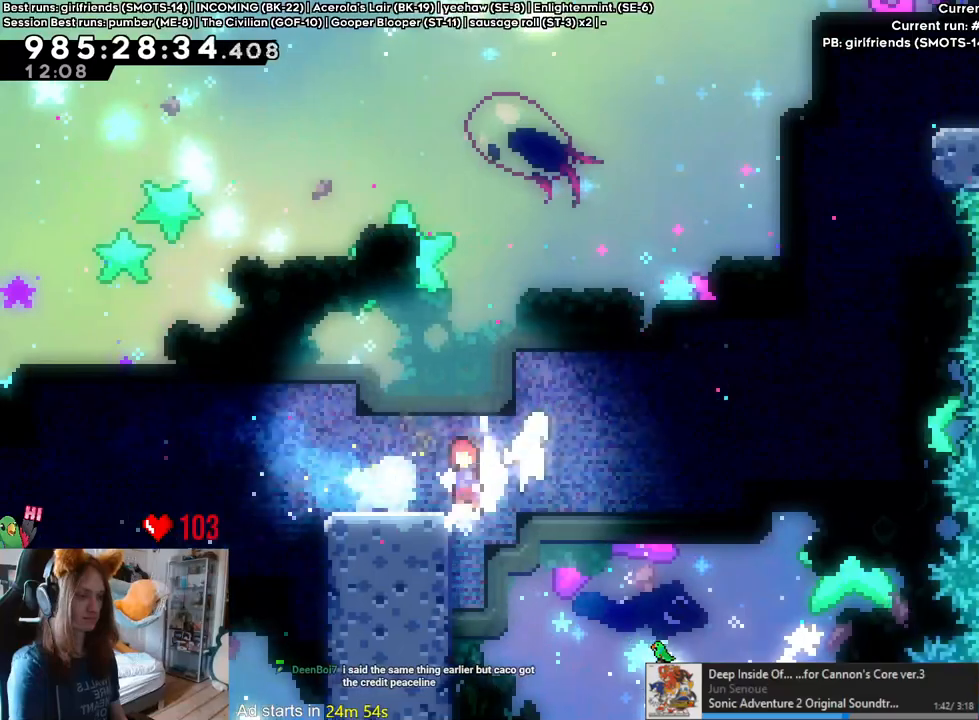
{"dt_ms": 500, "buttons": [], "left_stick": "center", "right_stick": "center", "events": []}
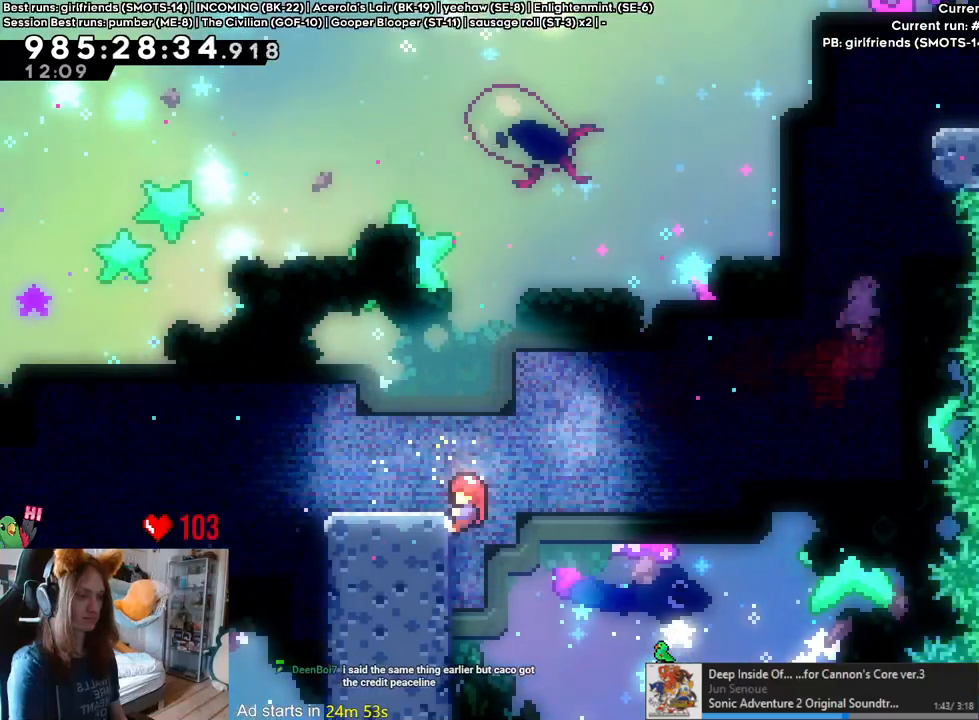
{"dt_ms": 500, "buttons": [], "left_stick": "center", "right_stick": "center", "events": [[117, "Y", "down"], [117, "left_stick", "up-left"], [233, "Y", "up"], [233, "left_stick", "center"]]}
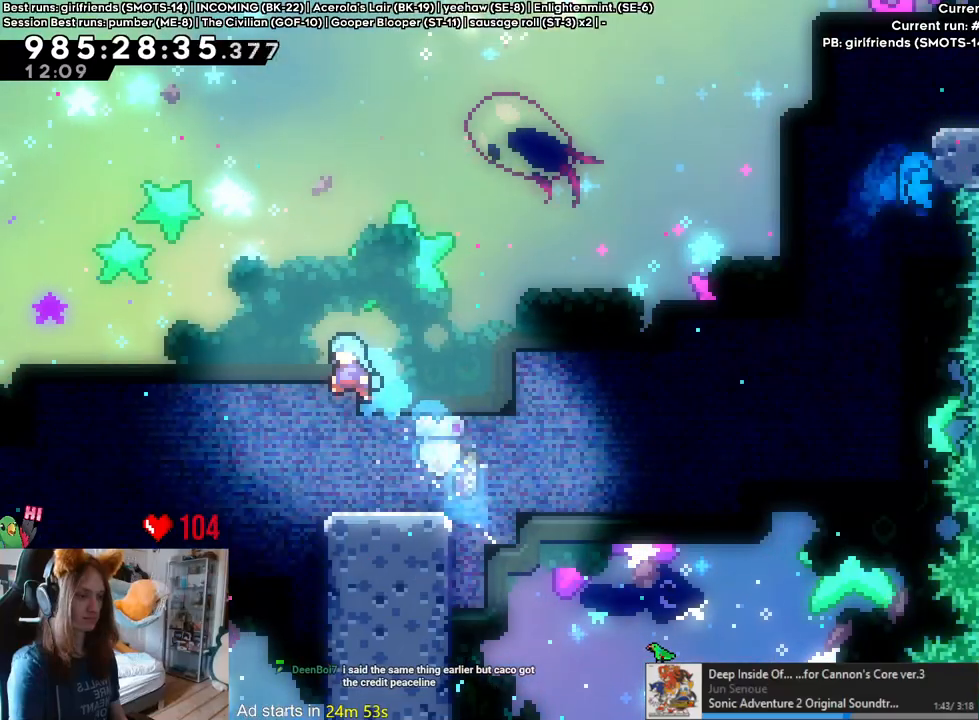
{"dt_ms": 1000, "buttons": ["B", "Y"], "left_stick": "up", "right_stick": "center"}
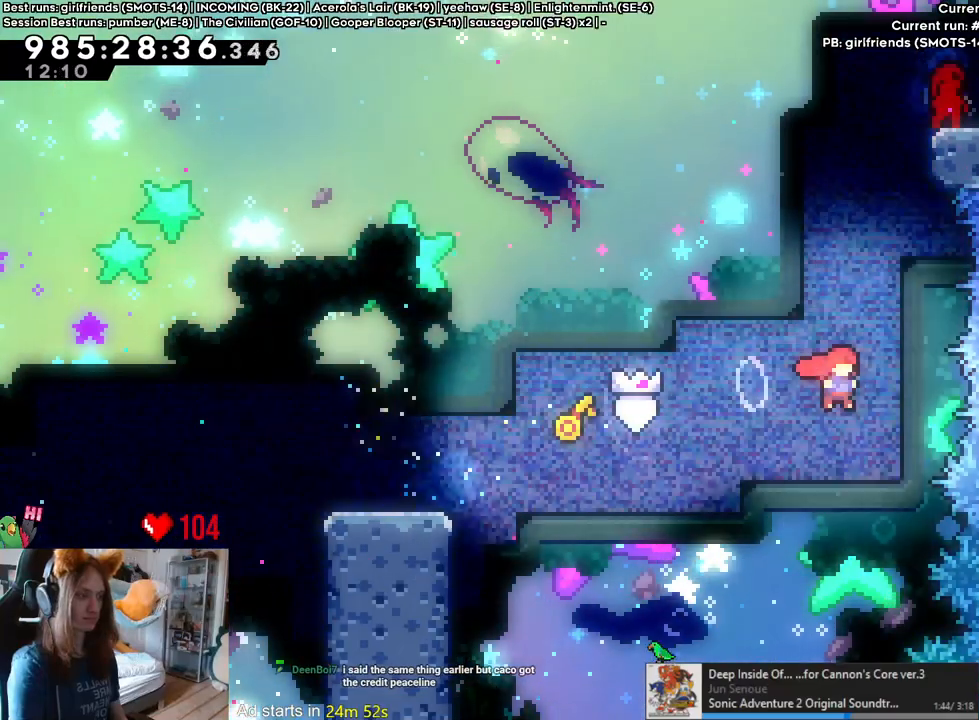
{"dt_ms": 500, "buttons": ["B"], "left_stick": "right", "right_stick": "center", "events": [[133, "Y", "up"], [167, "left_stick", "right"]]}
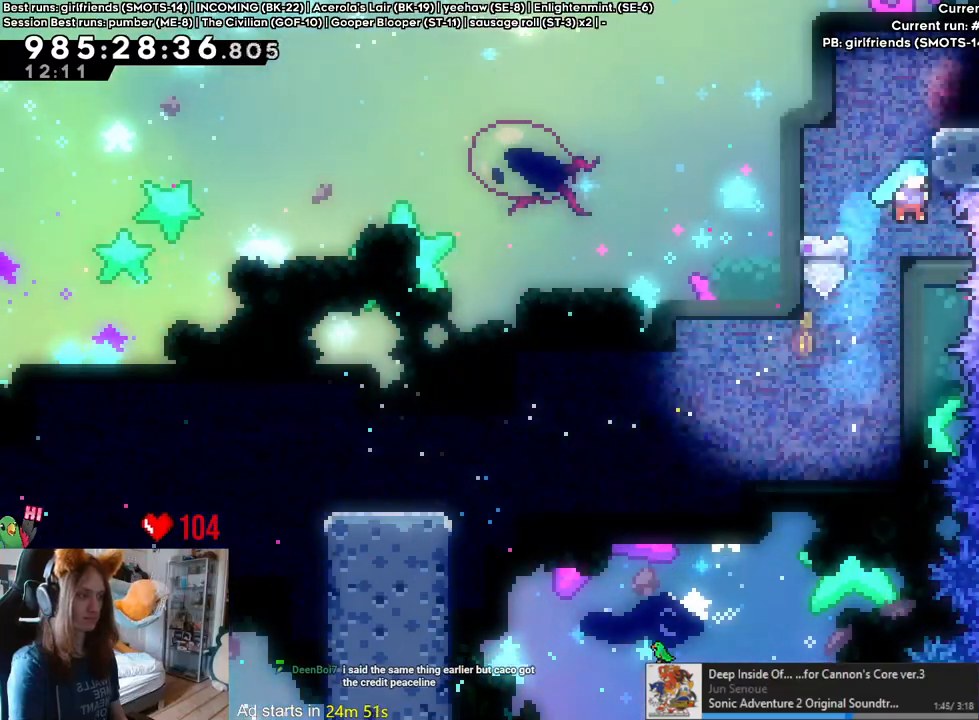
{"dt_ms": 500, "buttons": [], "left_stick": "right", "right_stick": "center", "events": [[83, "B", "up"], [167, "B", "down"], [267, "B", "up"], [333, "B", "down"], [450, "B", "up"]]}
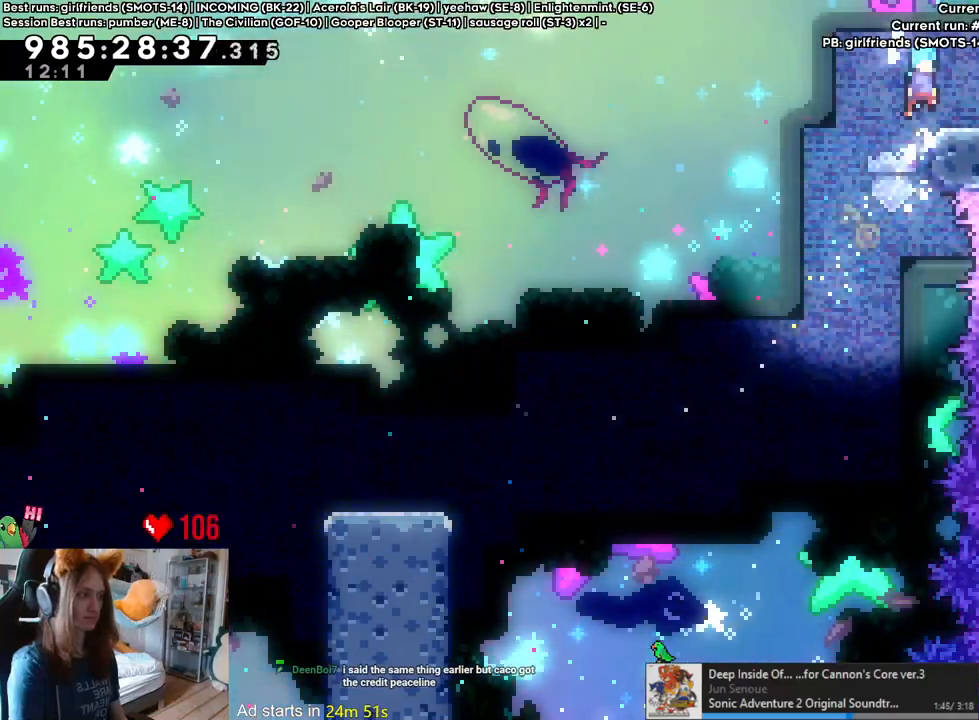
{"dt_ms": 500, "buttons": [], "left_stick": "down-right", "right_stick": "center"}
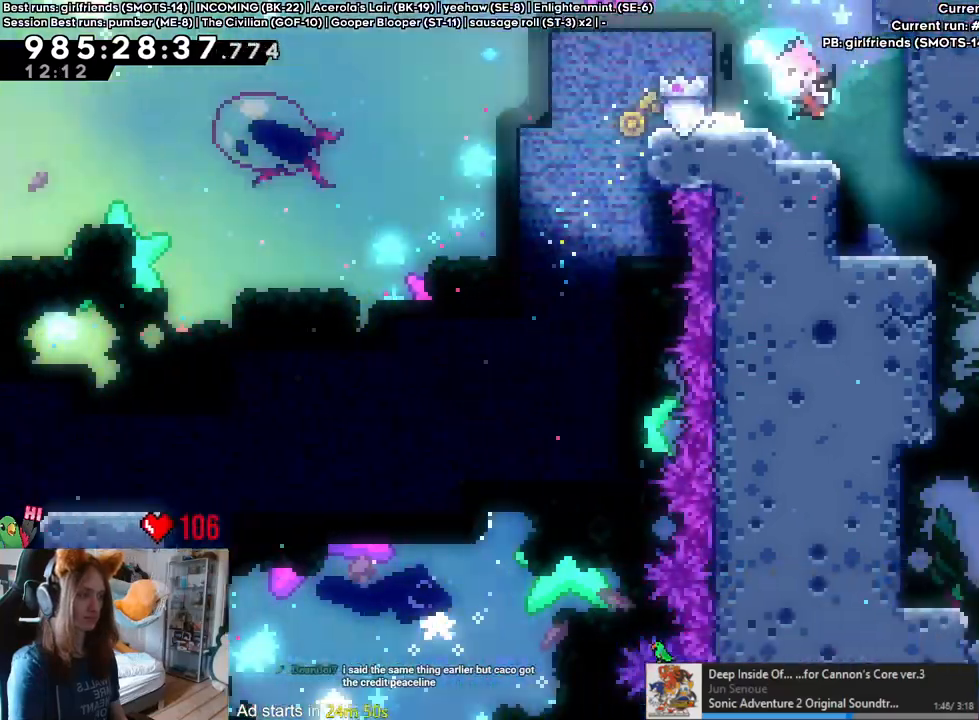
{"dt_ms": 500, "buttons": [], "left_stick": "center", "right_stick": "center", "events": [[67, "left_stick", "center"]]}
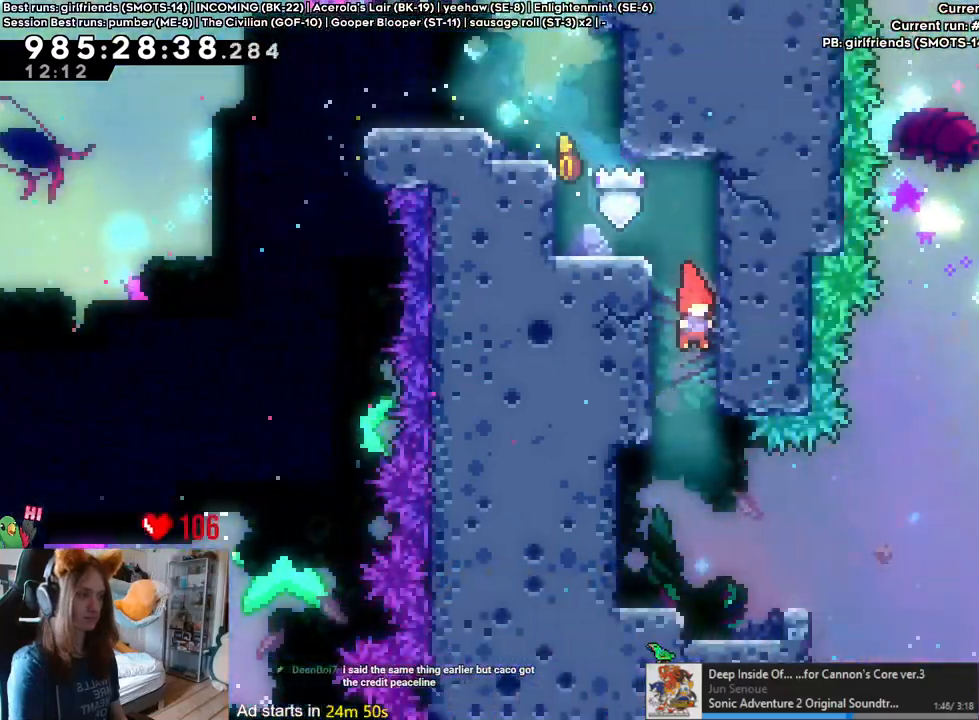
{"dt_ms": 500, "buttons": [], "left_stick": "center", "right_stick": "center", "events": [[217, "left_stick", "left"], [267, "Y", "down"], [400, "Y", "up"], [433, "left_stick", "center"]]}
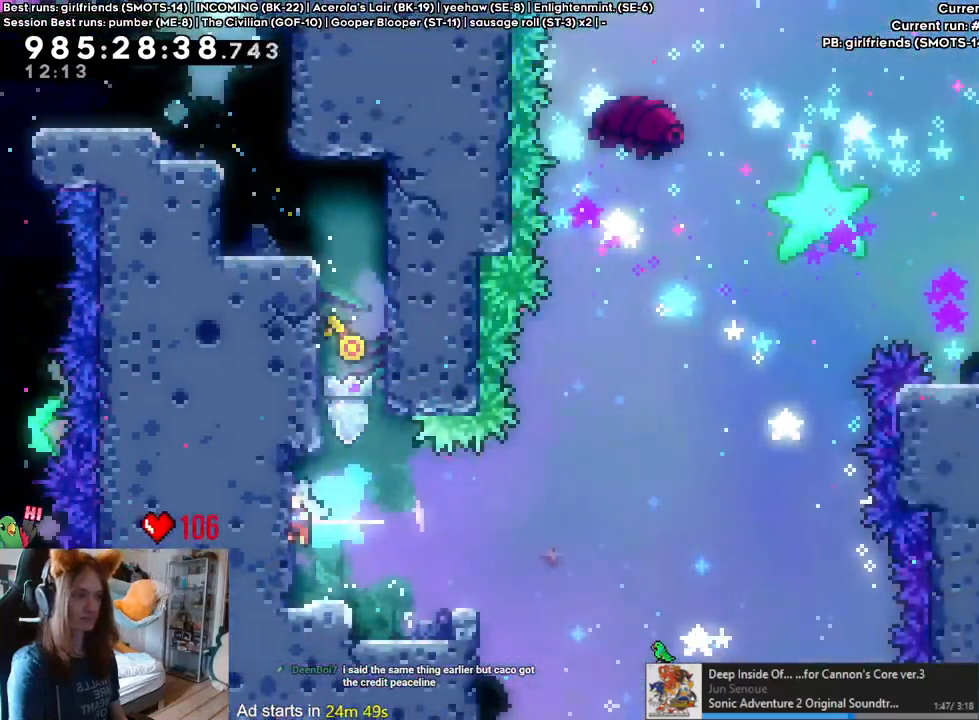
{"dt_ms": 500, "buttons": [], "left_stick": "center", "right_stick": "center", "events": [[317, "B", "down"], [400, "B", "up"]]}
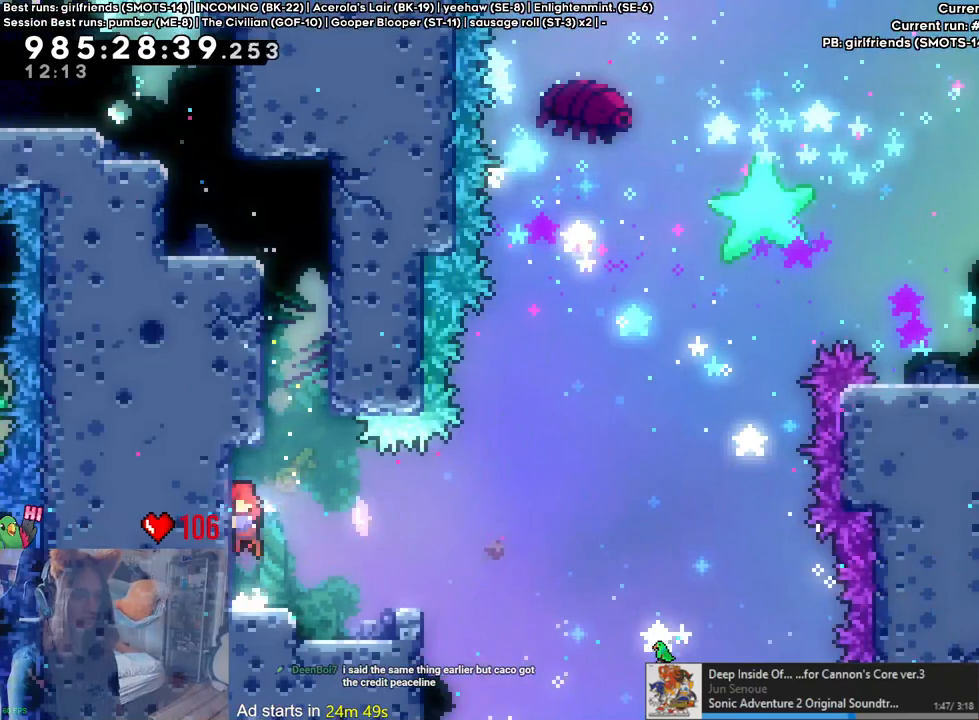
{"dt_ms": 500, "buttons": [], "left_stick": "center", "right_stick": "center", "events": [[83, "B", "down"], [150, "B", "up"]]}
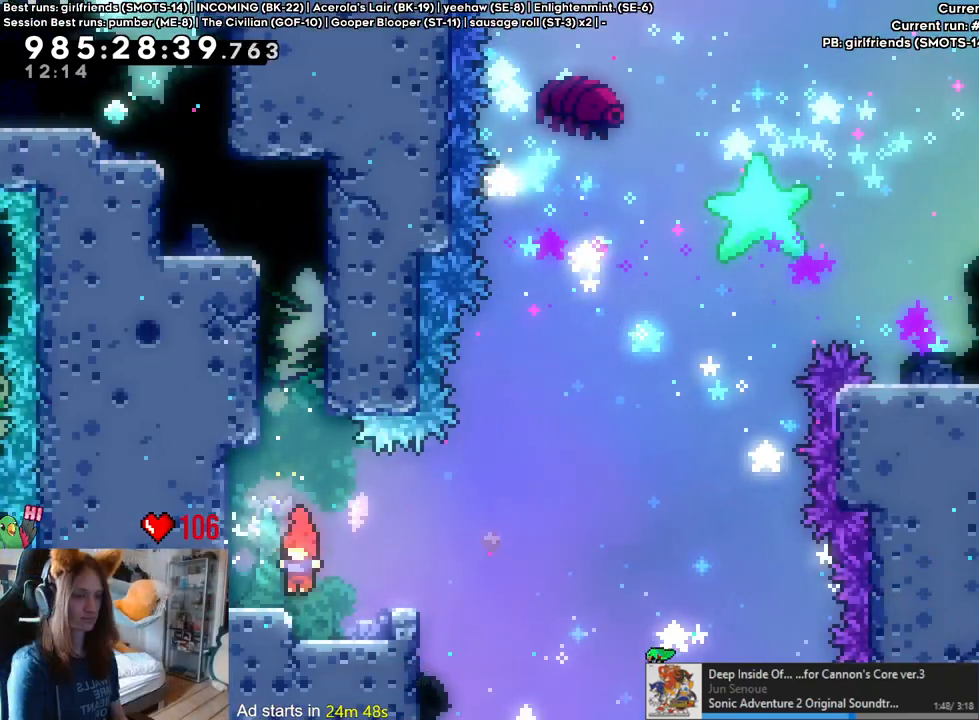
{"dt_ms": 500, "buttons": [], "left_stick": "center", "right_stick": "center", "events": []}
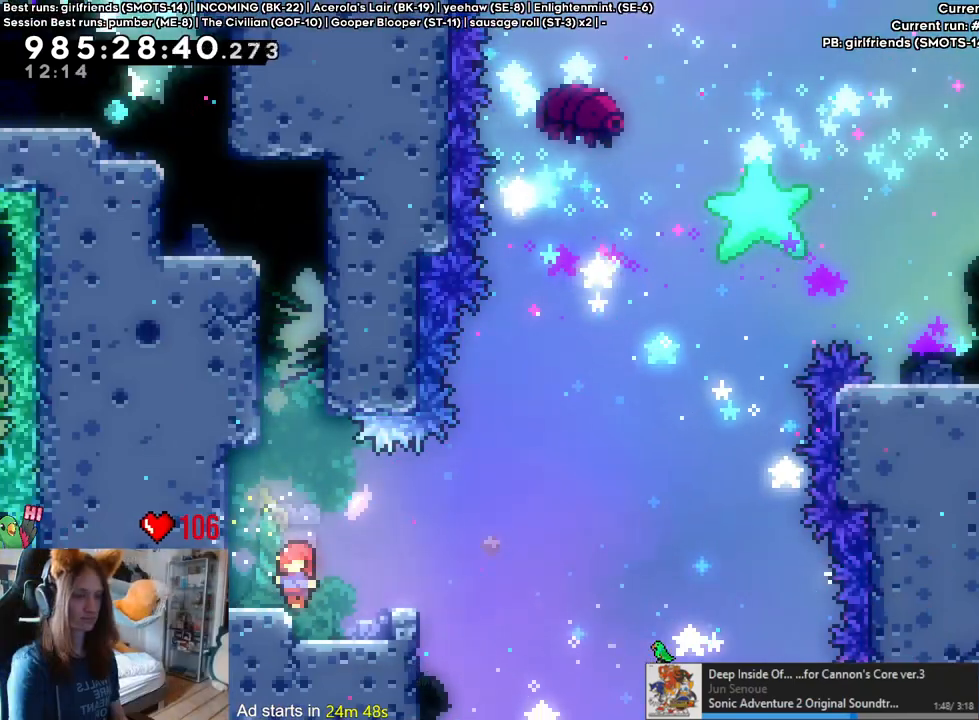
{"dt_ms": 1000, "buttons": ["B"], "left_stick": "right", "right_stick": "center"}
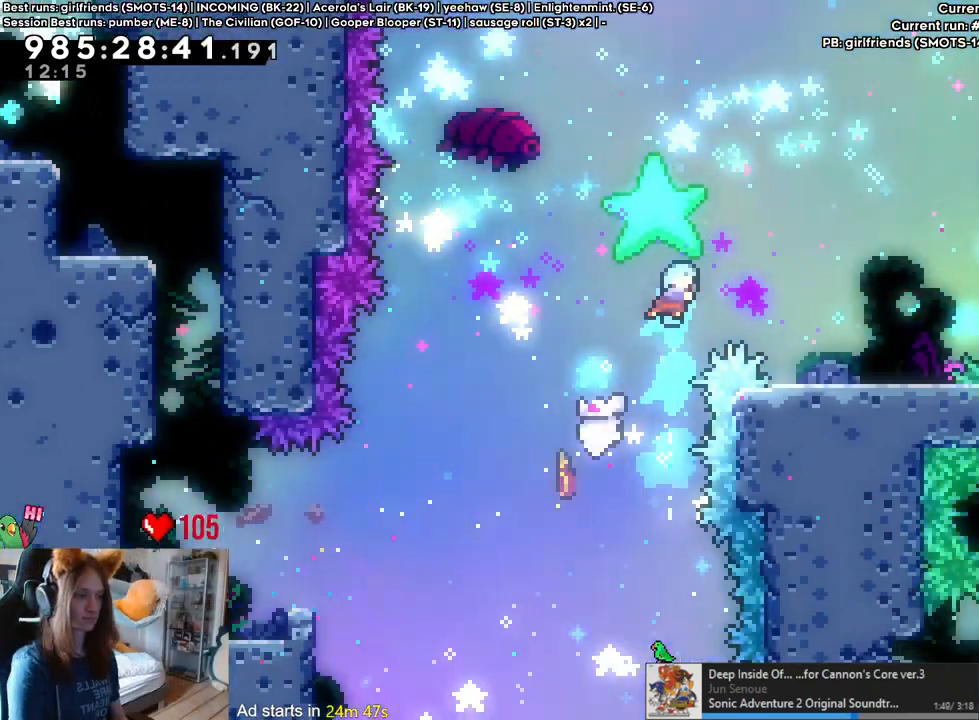
{"dt_ms": 500, "buttons": [], "left_stick": "right", "right_stick": "center", "events": [[283, "B", "up"]]}
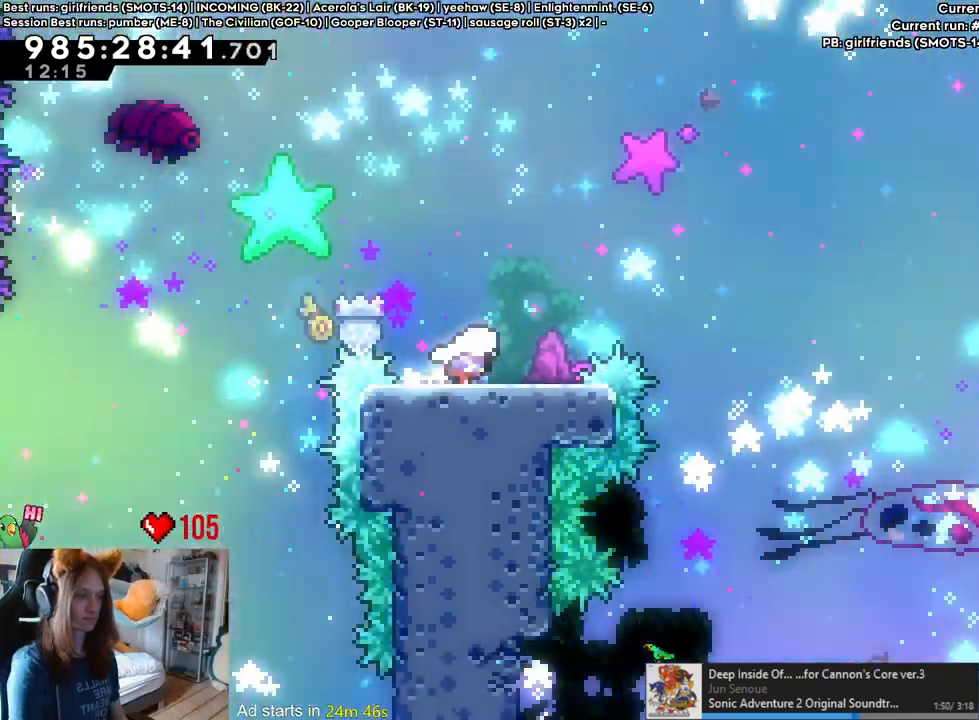
{"dt_ms": 500, "buttons": ["B"], "left_stick": "up-right", "right_stick": "center", "events": [[33, "B", "down"], [200, "left_stick", "up-right"]]}
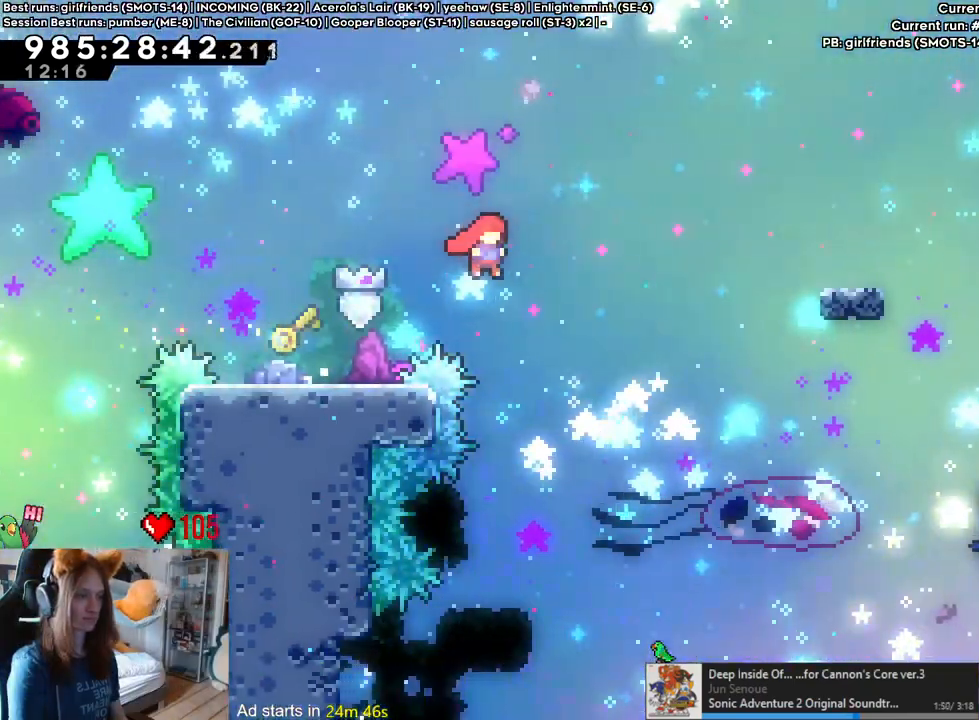
{"dt_ms": 500, "buttons": ["B", "Y"], "left_stick": "up-right", "right_stick": "center", "events": [[317, "Y", "down"]]}
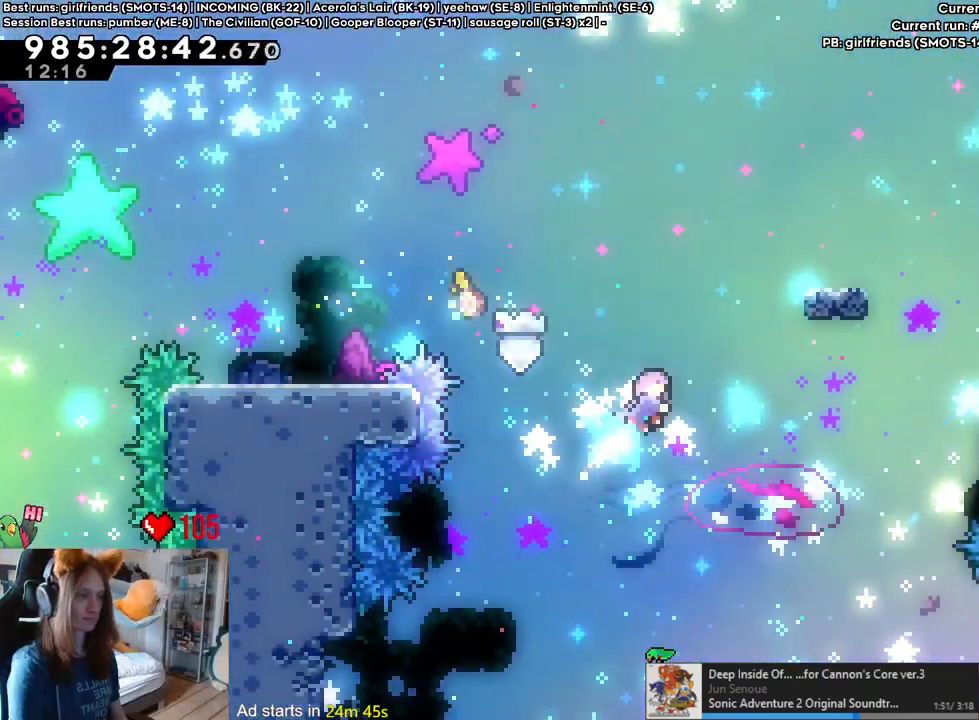
{"dt_ms": 500, "buttons": [], "left_stick": "right", "right_stick": "center"}
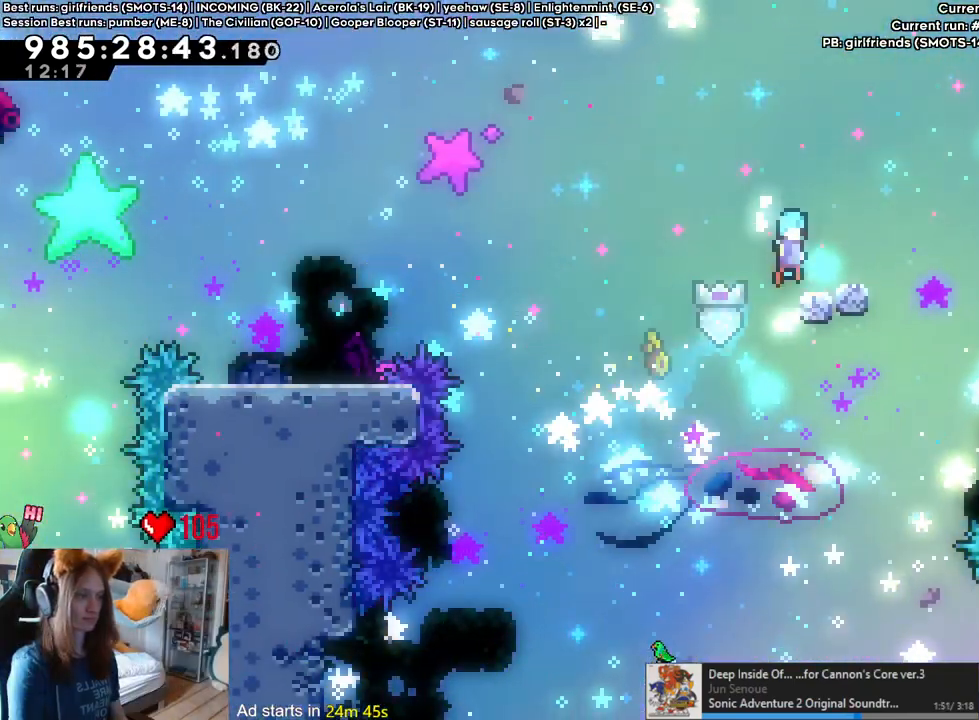
{"dt_ms": 500, "buttons": ["B", "Y"], "left_stick": "right", "right_stick": "center", "events": [[17, "B", "down"], [33, "left_stick", "center"], [233, "left_stick", "left"], [417, "left_stick", "right"], [433, "Y", "down"]]}